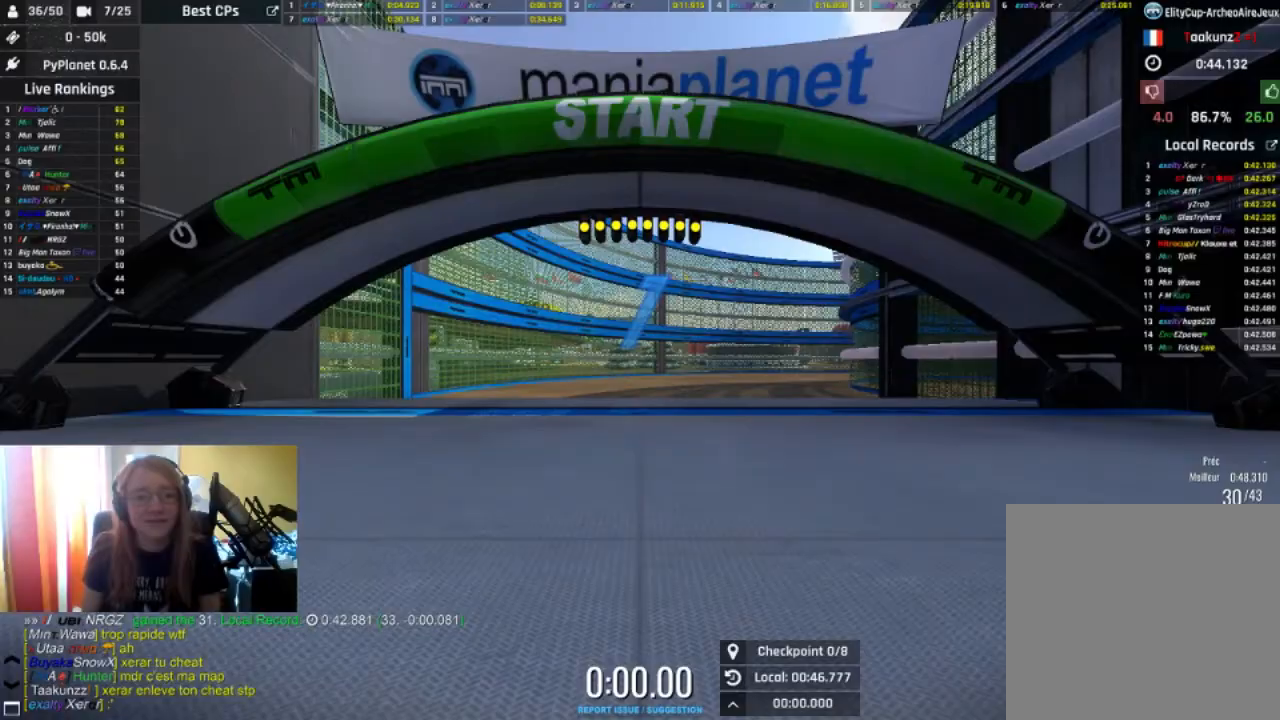
Gameplay with a controller (Xbox layout); each line is a JSON object with the inputs held at the frame after it. "events" lists button and stick changes between this image and that frame as [ms after this image, input, new state], when the widget could be followed in between.
{"buttons": ["R2"], "left_stick": "right", "right_stick": "center", "events": []}
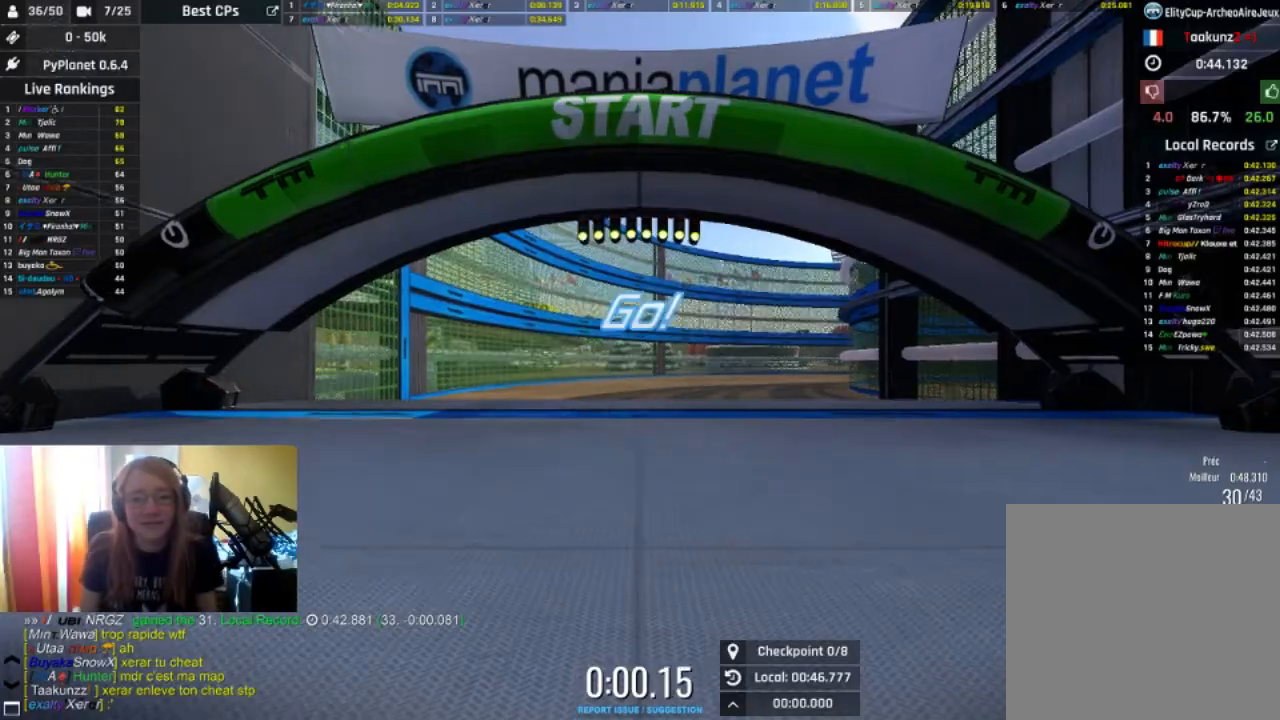
{"buttons": ["R2"], "left_stick": "right", "right_stick": "center", "events": []}
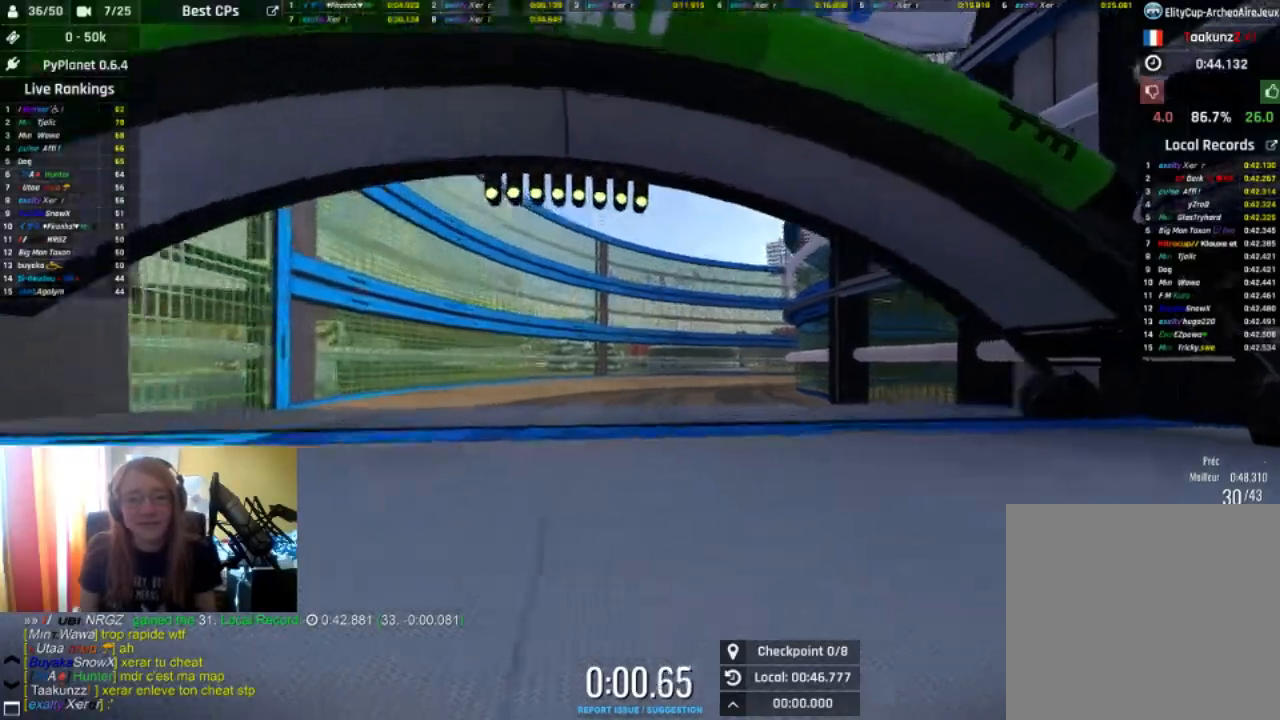
{"buttons": ["R2"], "left_stick": "center", "right_stick": "center", "events": [[200, "left_stick", "center"], [333, "left_stick", "right"], [433, "left_stick", "center"]]}
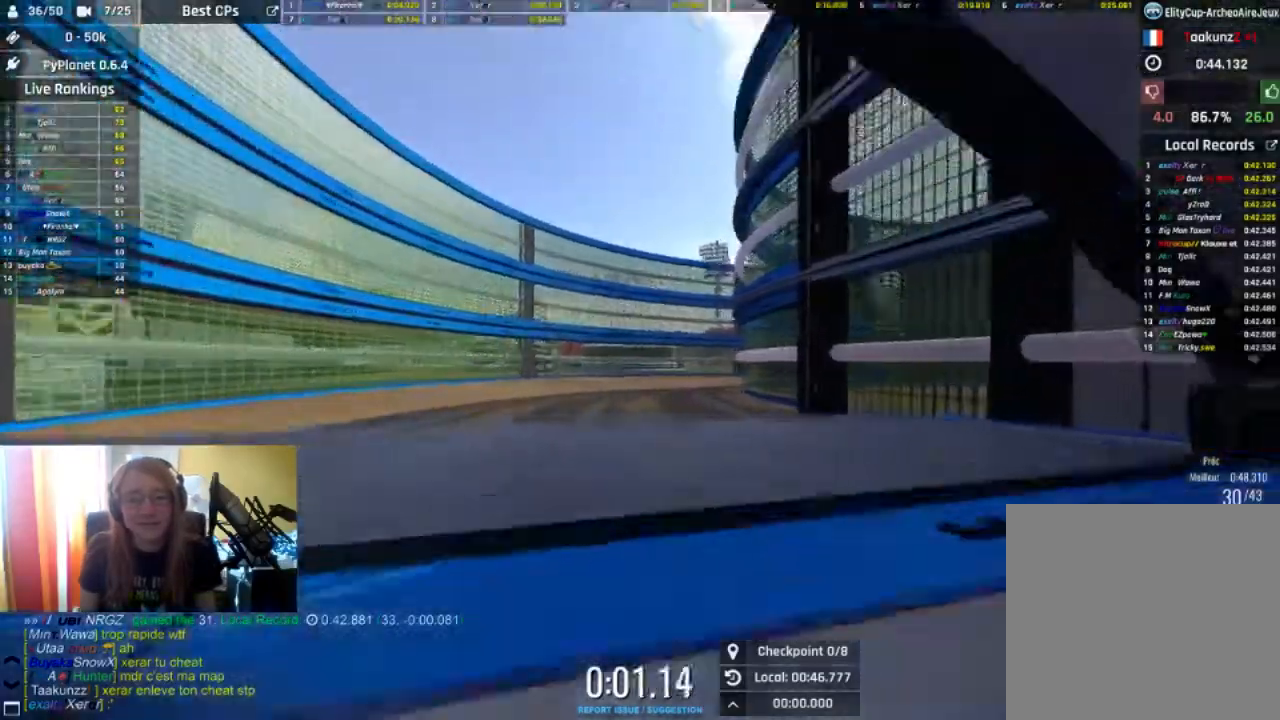
{"buttons": ["R2"], "left_stick": "center", "right_stick": "center", "events": [[367, "left_stick", "right"], [500, "left_stick", "center"]]}
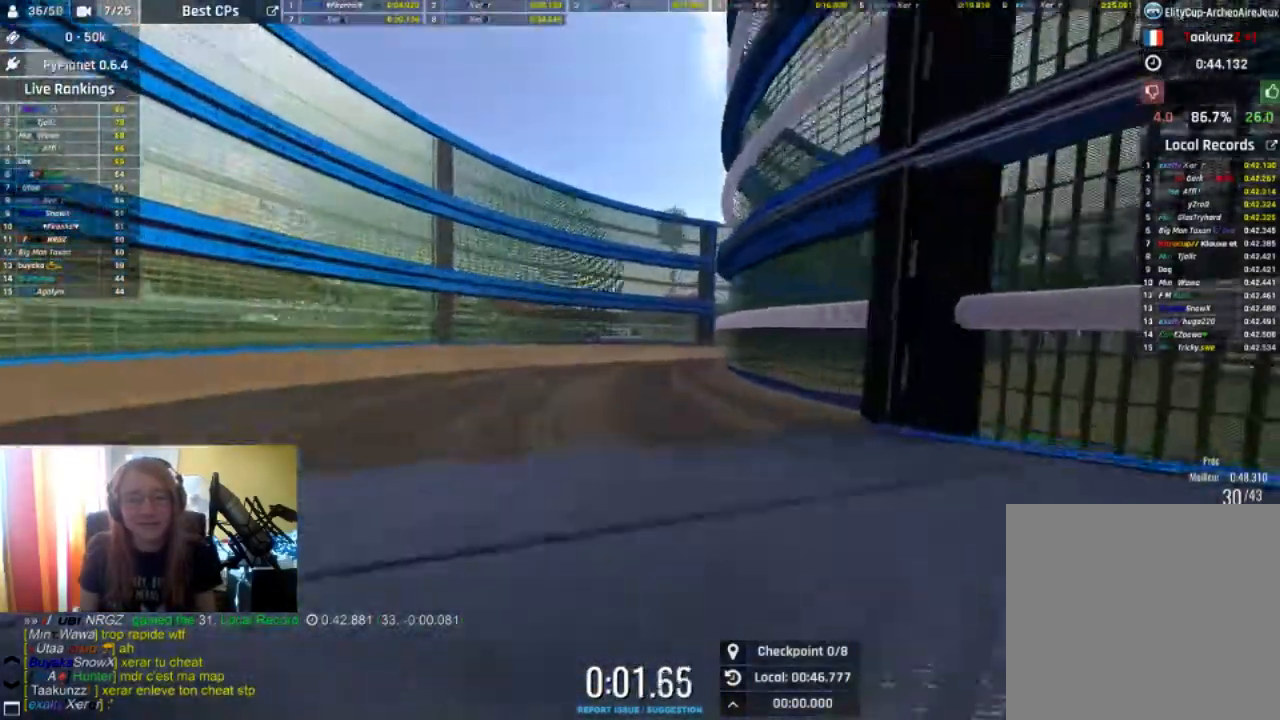
{"buttons": ["R2"], "left_stick": "center", "right_stick": "center", "events": []}
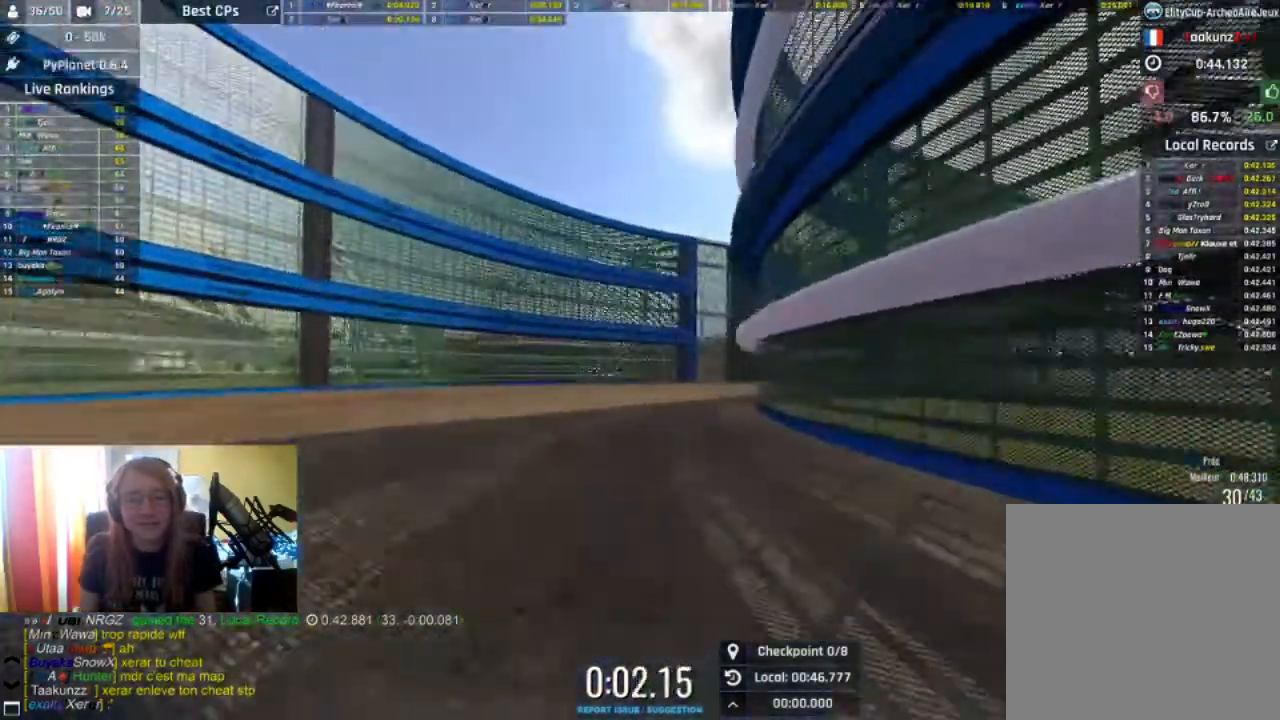
{"buttons": ["R2"], "left_stick": "right", "right_stick": "center", "events": [[67, "left_stick", "right"], [200, "left_stick", "center"], [300, "left_stick", "right"]]}
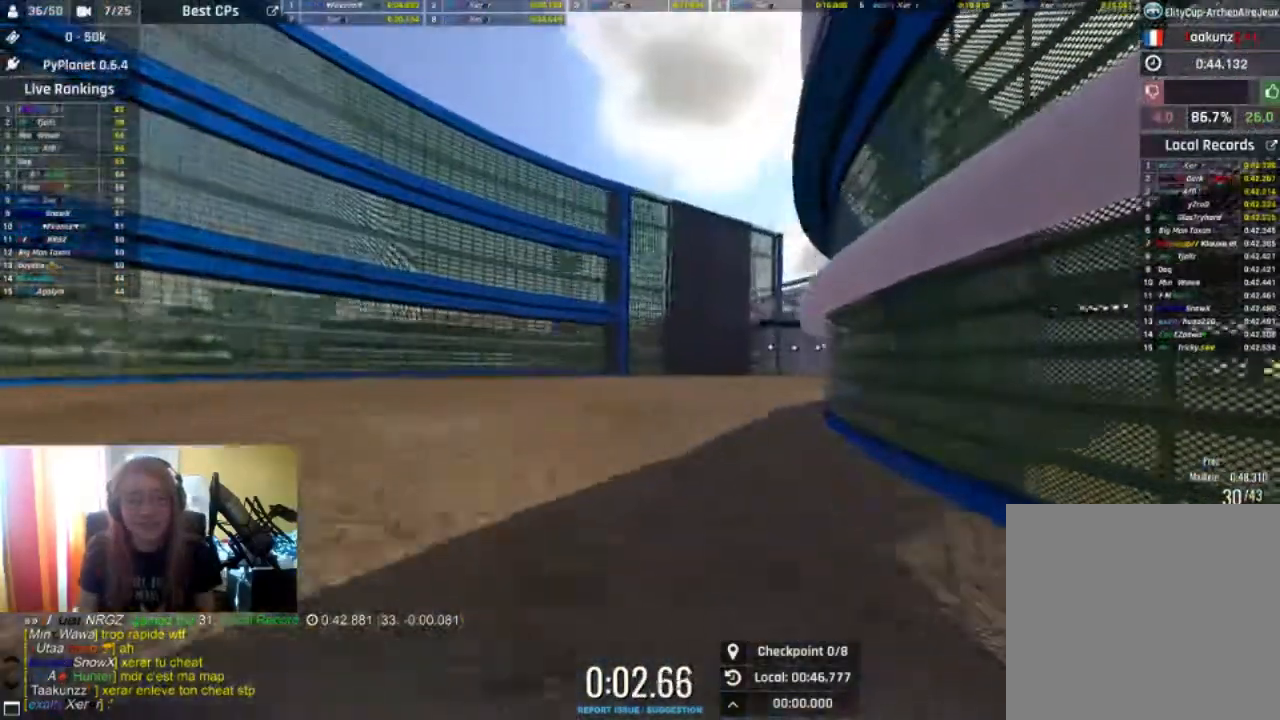
{"buttons": ["R2"], "left_stick": "right", "right_stick": "center", "events": []}
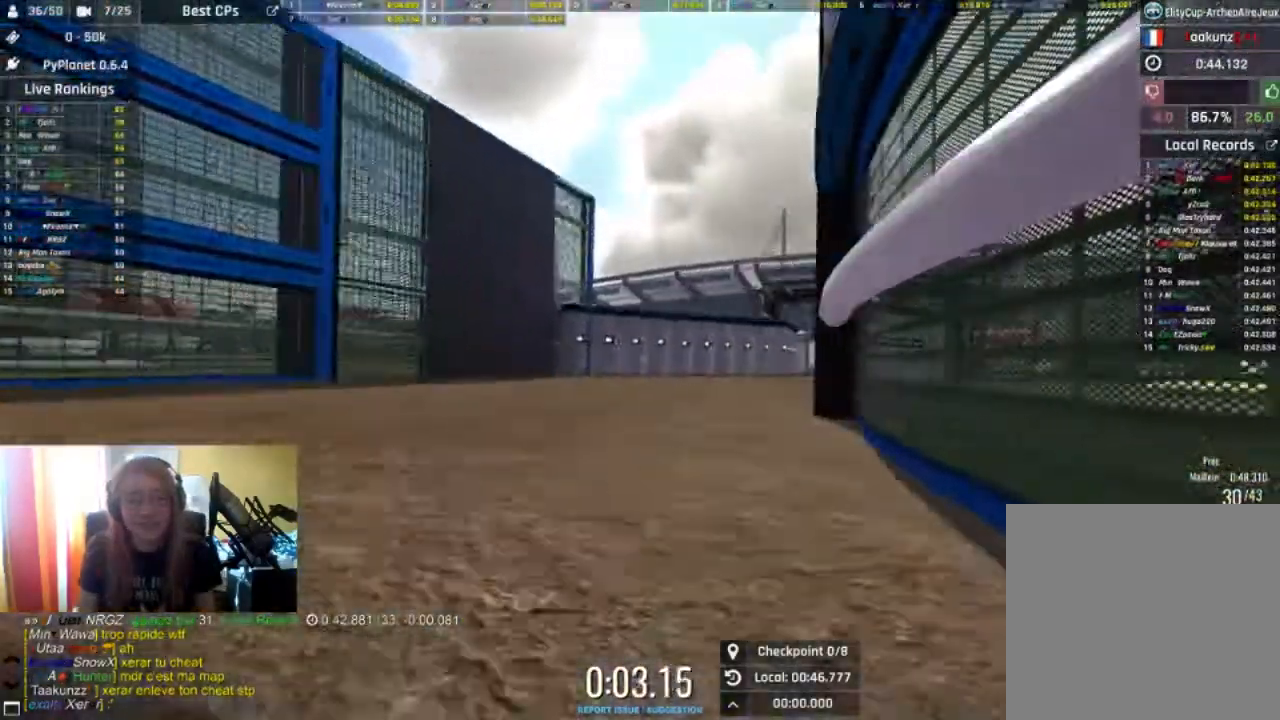
{"buttons": ["R2"], "left_stick": "center", "right_stick": "center", "events": [[33, "left_stick", "center"], [167, "left_stick", "right"], [267, "left_stick", "center"]]}
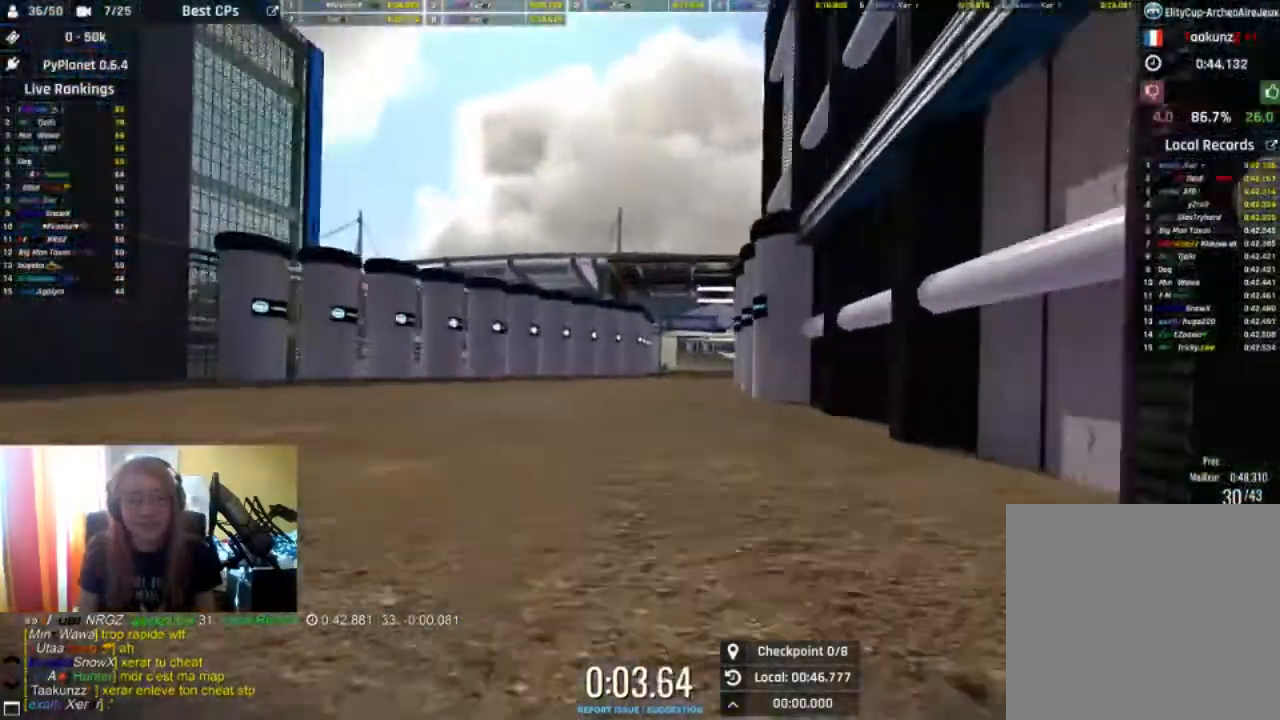
{"buttons": ["R2"], "left_stick": "center", "right_stick": "center", "events": [[300, "left_stick", "right"], [400, "left_stick", "center"]]}
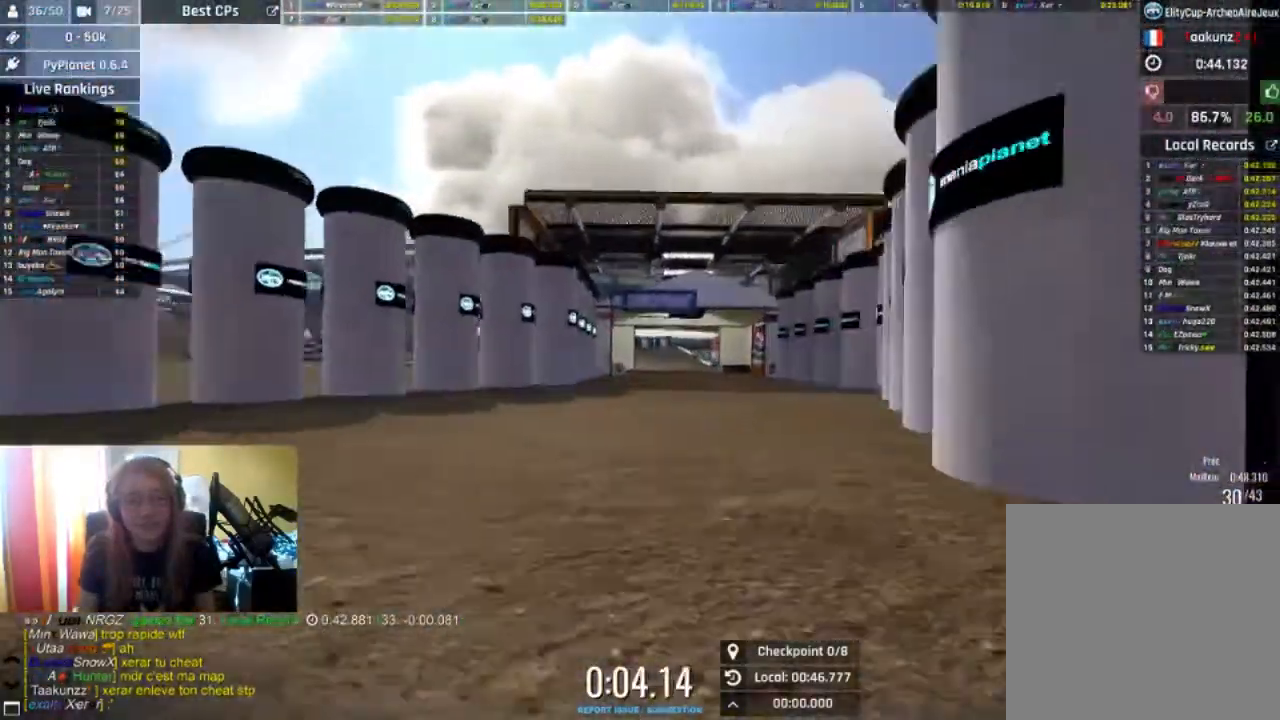
{"buttons": ["R2"], "left_stick": "right", "right_stick": "center", "events": [[467, "left_stick", "right"]]}
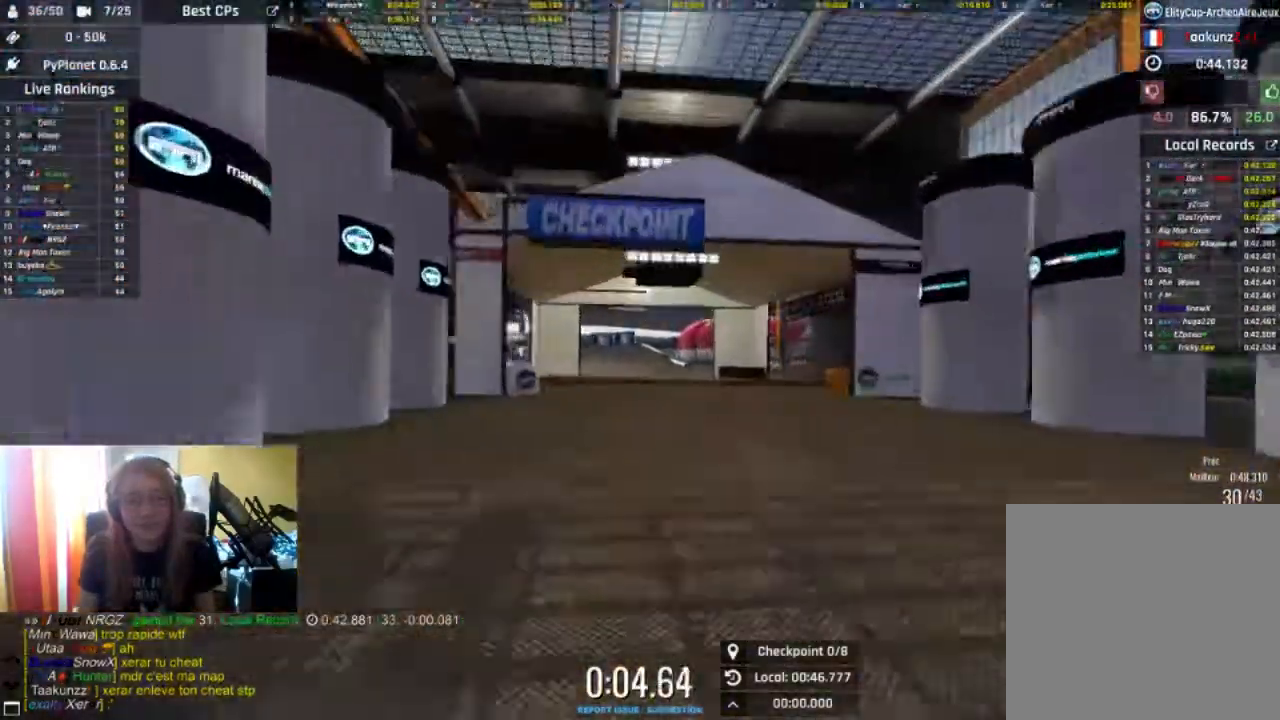
{"buttons": ["R2"], "left_stick": "left", "right_stick": "center", "events": [[67, "left_stick", "center"], [300, "left_stick", "left"]]}
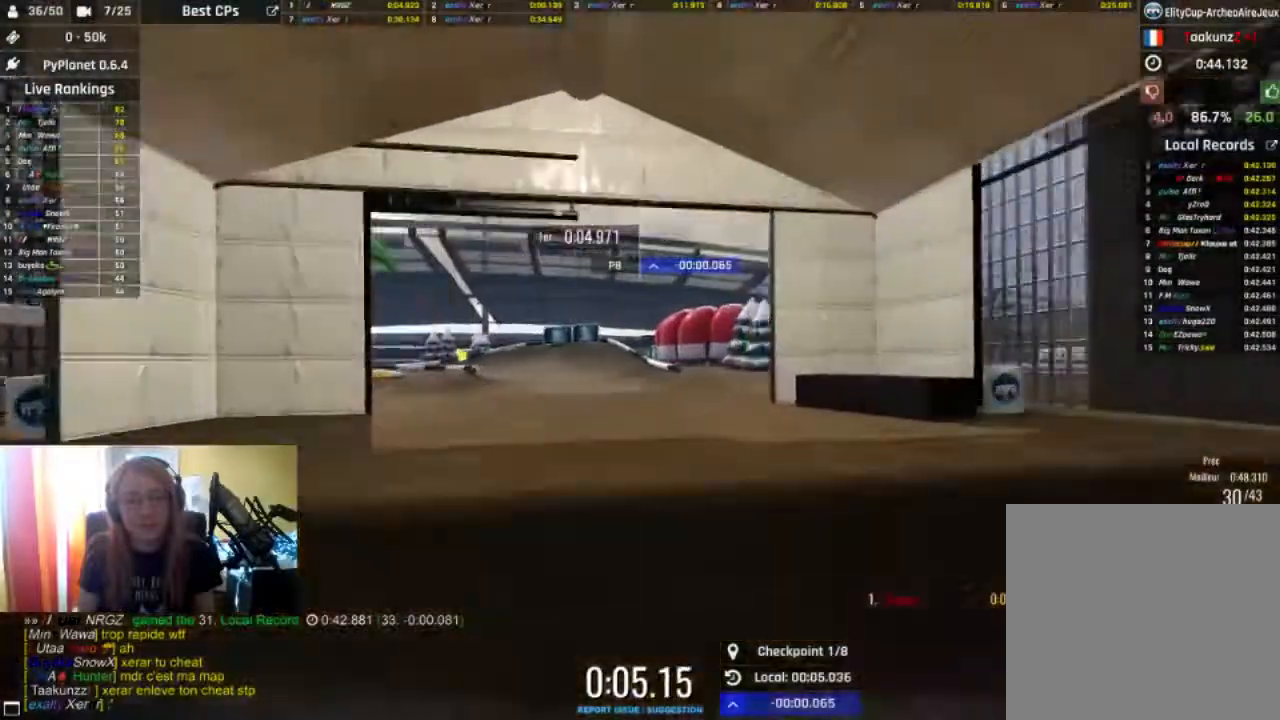
{"buttons": ["R2"], "left_stick": "up-left", "right_stick": "center", "events": [[200, "left_stick", "center"], [300, "A", "down"], [300, "left_stick", "up-left"], [433, "A", "up"]]}
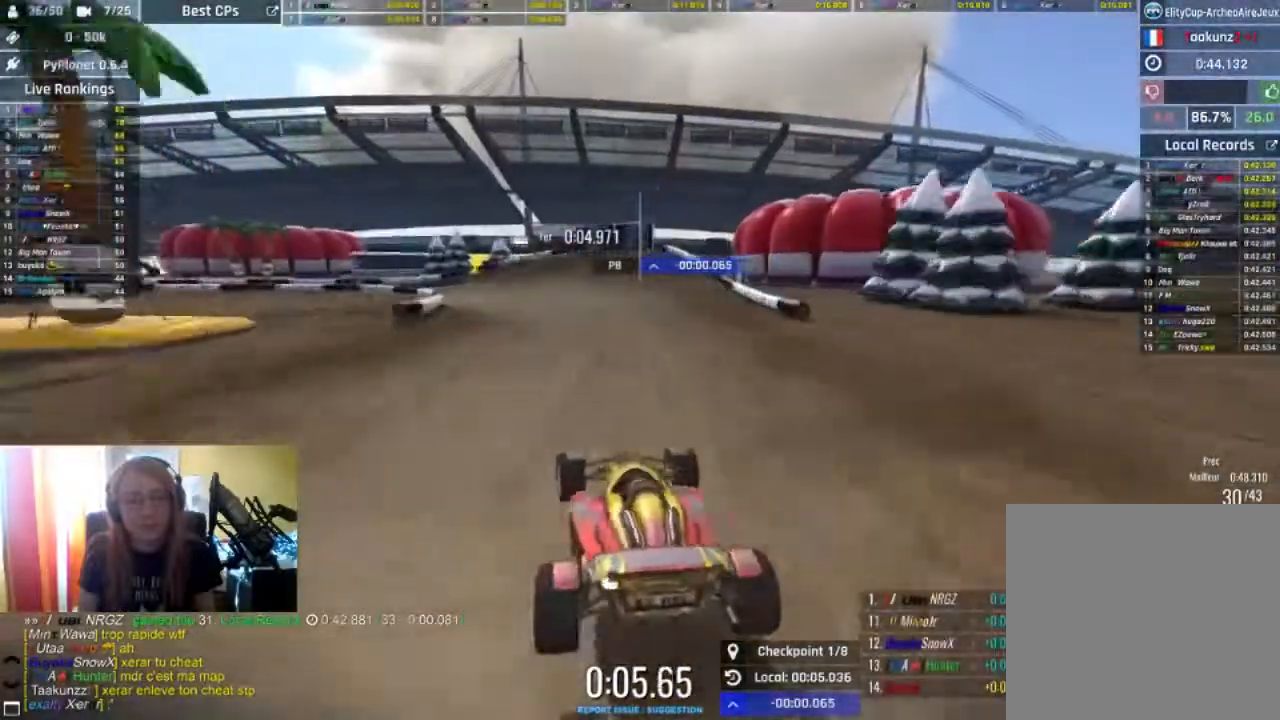
{"buttons": ["R2"], "left_stick": "left", "right_stick": "center", "events": [[100, "left_stick", "left"]]}
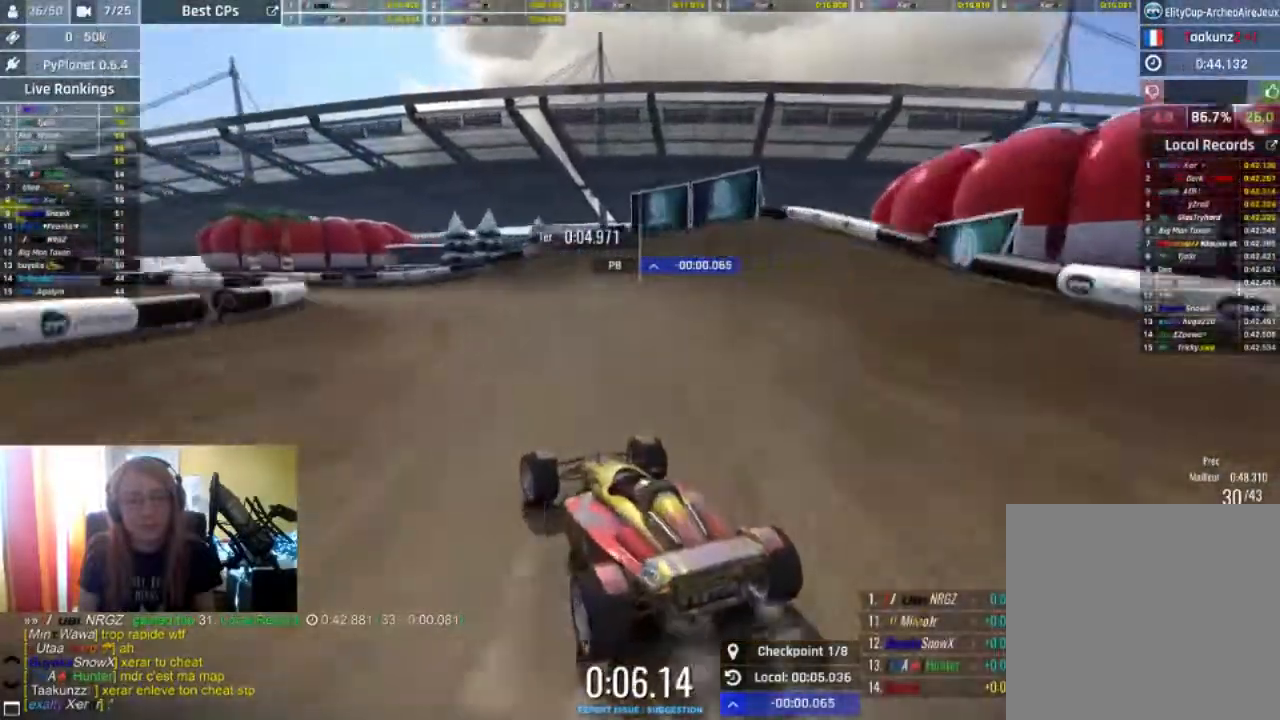
{"buttons": ["R2"], "left_stick": "left", "right_stick": "center", "events": []}
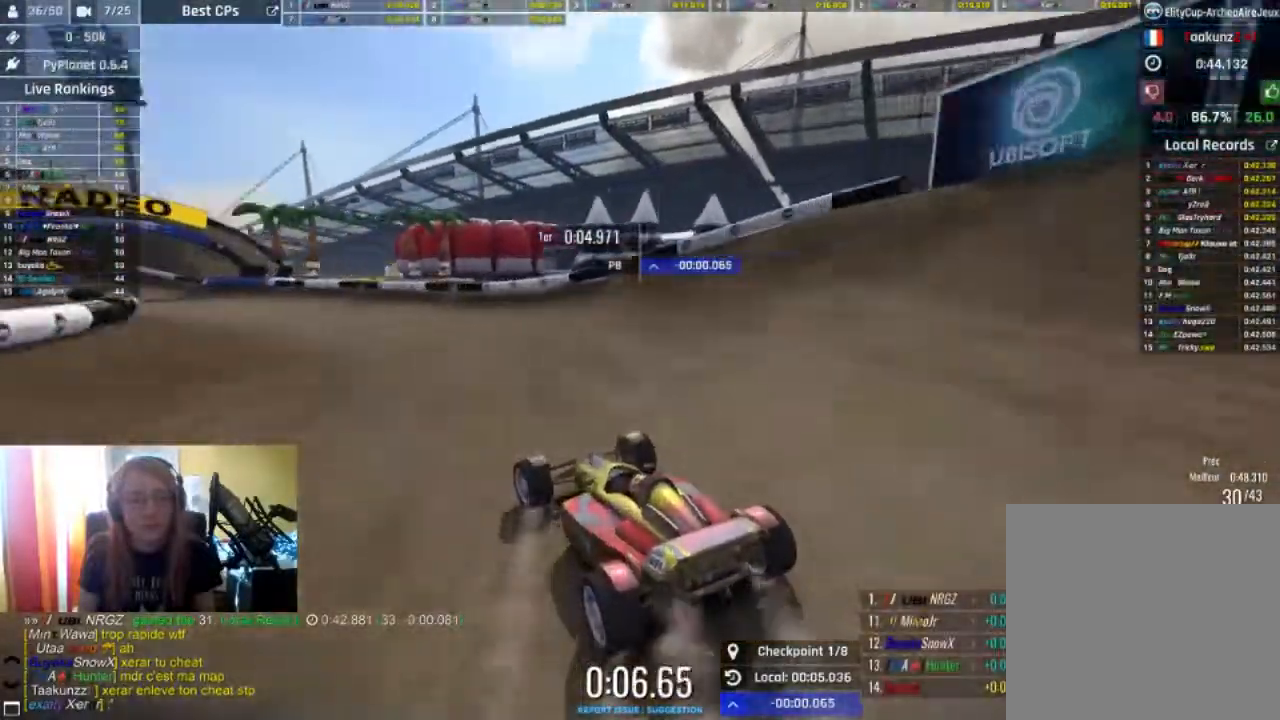
{"buttons": ["R2"], "left_stick": "center", "right_stick": "center", "events": [[500, "left_stick", "center"]]}
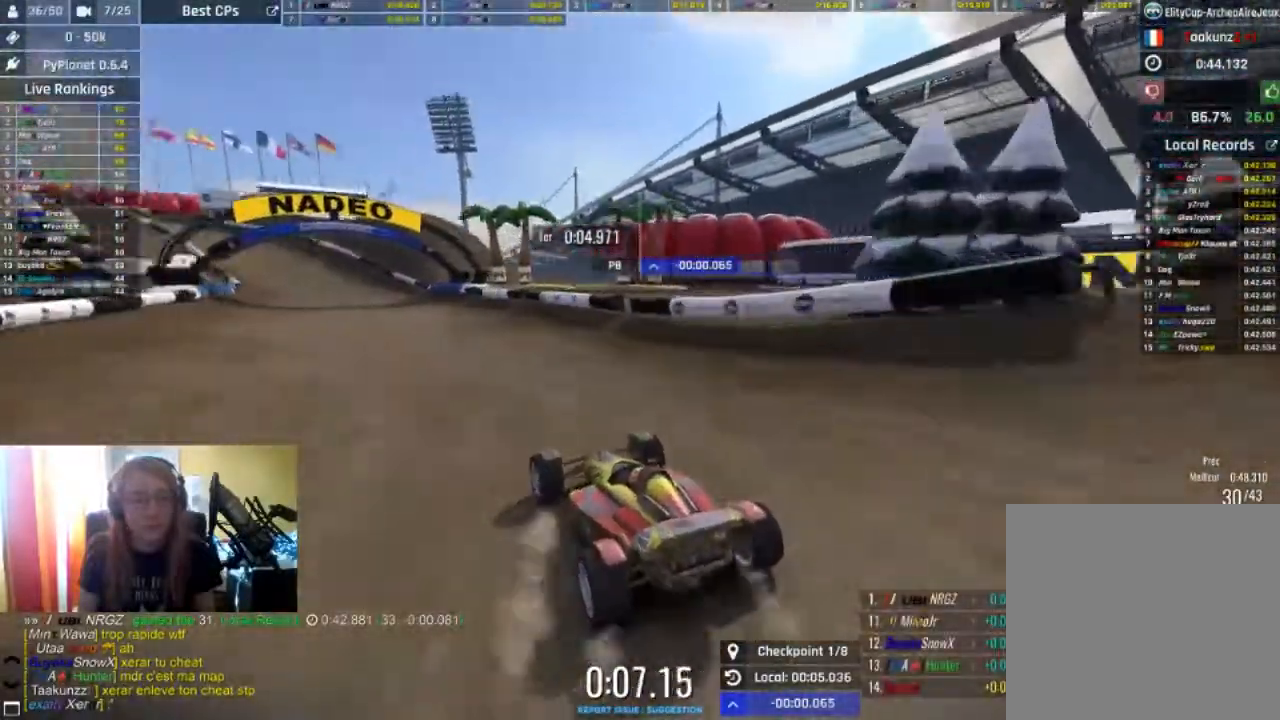
{"buttons": ["R2"], "left_stick": "center", "right_stick": "center", "events": [[367, "left_stick", "left"], [467, "left_stick", "center"]]}
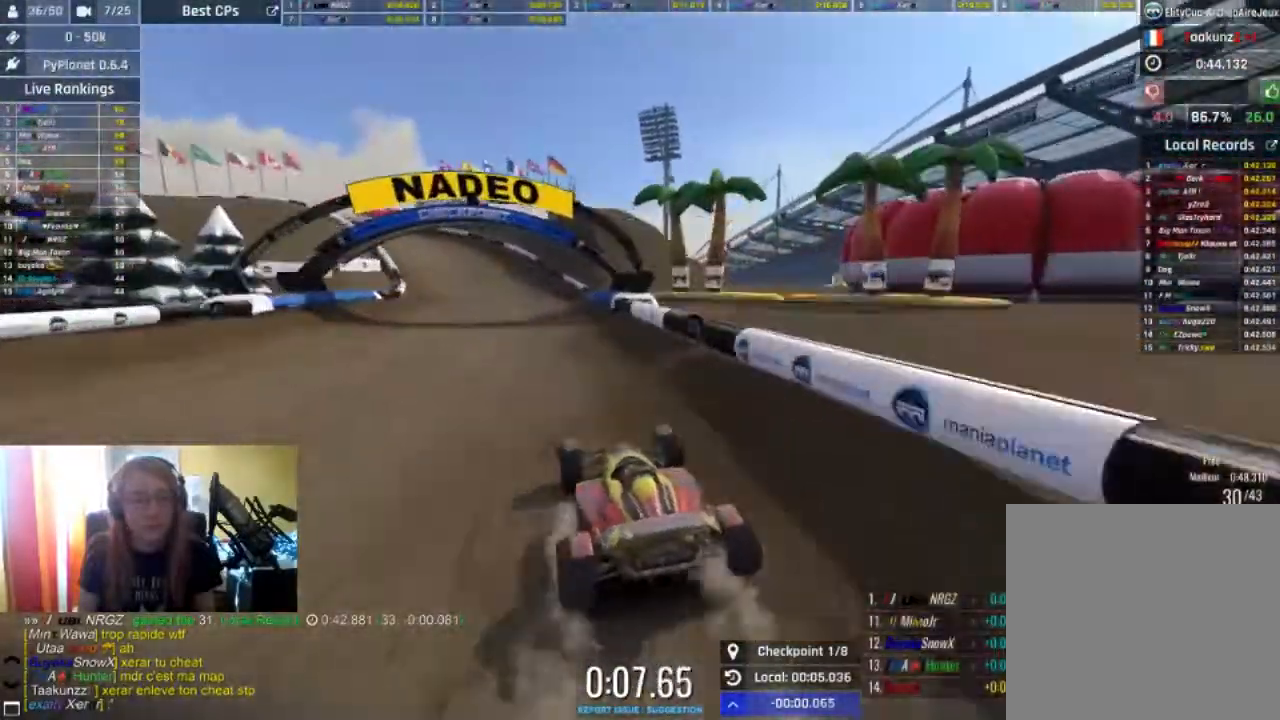
{"buttons": ["R2"], "left_stick": "left", "right_stick": "center", "events": [[467, "left_stick", "left"]]}
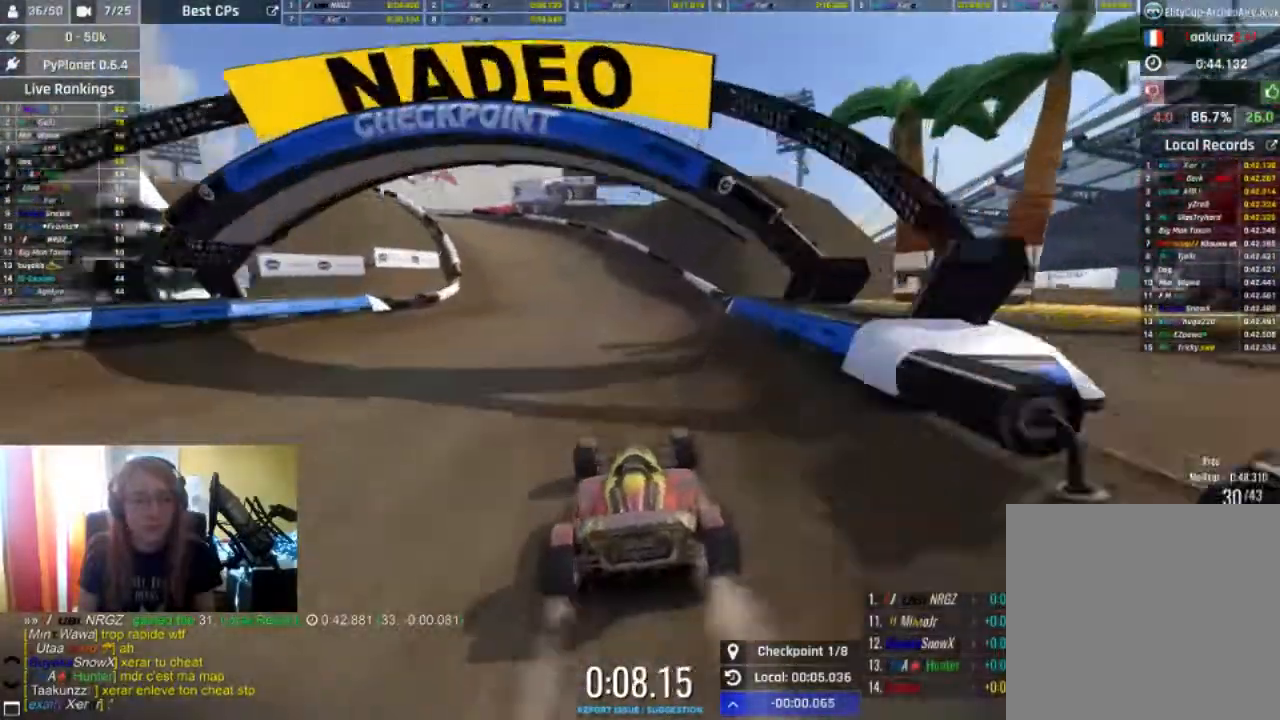
{"buttons": ["R2"], "left_stick": "left", "right_stick": "center", "events": []}
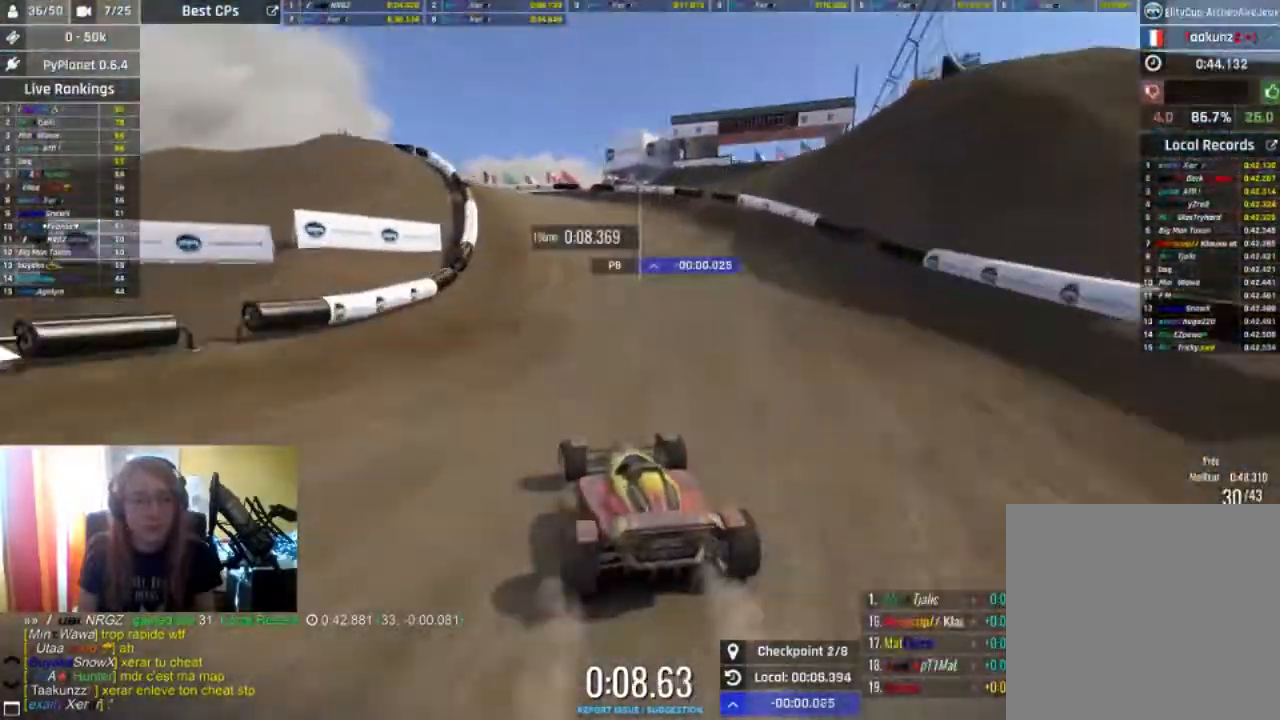
{"buttons": ["R2"], "left_stick": "center", "right_stick": "center", "events": [[200, "left_stick", "up-left"], [433, "left_stick", "center"]]}
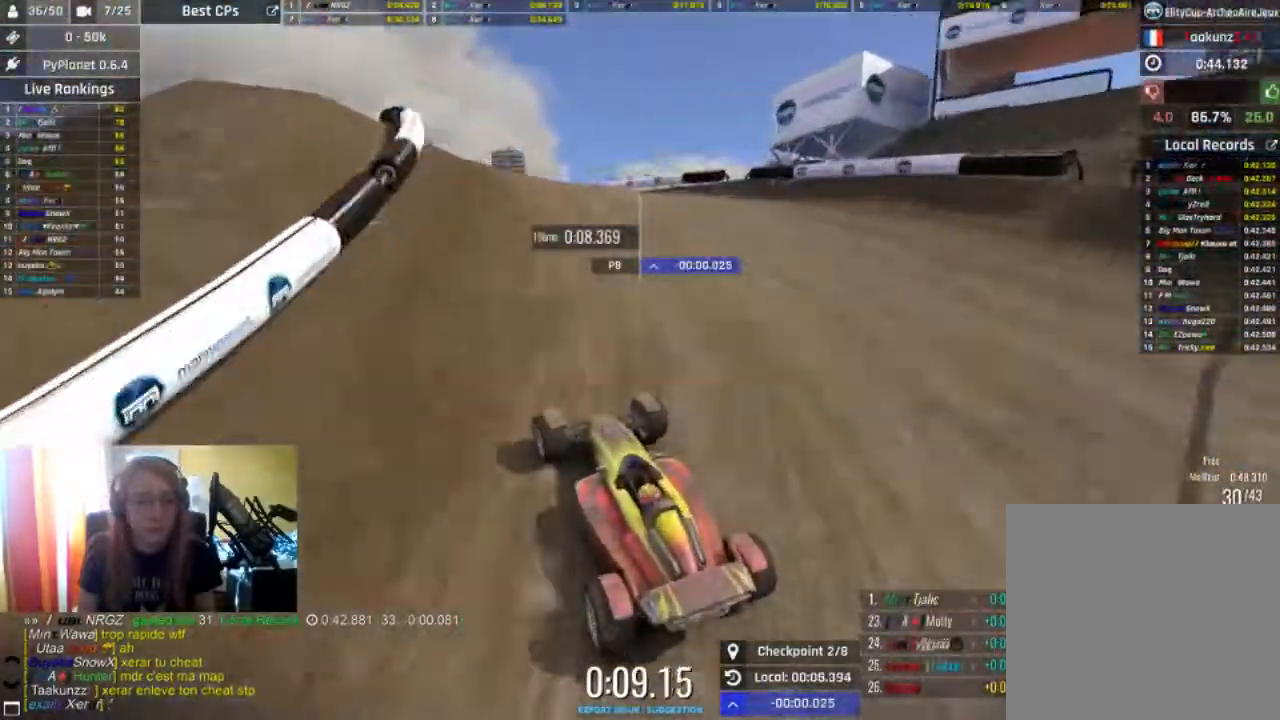
{"buttons": ["R2"], "left_stick": "center", "right_stick": "center", "events": [[100, "left_stick", "right"], [500, "left_stick", "center"]]}
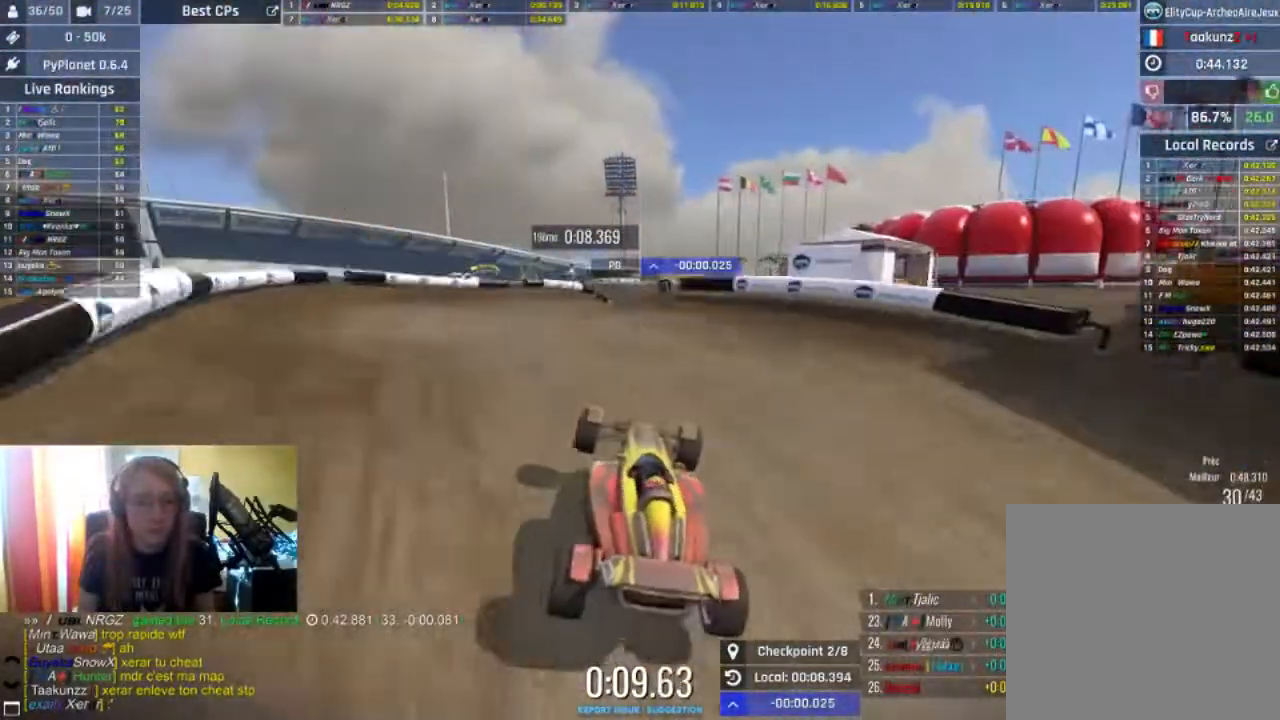
{"buttons": ["R2"], "left_stick": "center", "right_stick": "center", "events": [[300, "left_stick", "left"], [433, "left_stick", "center"]]}
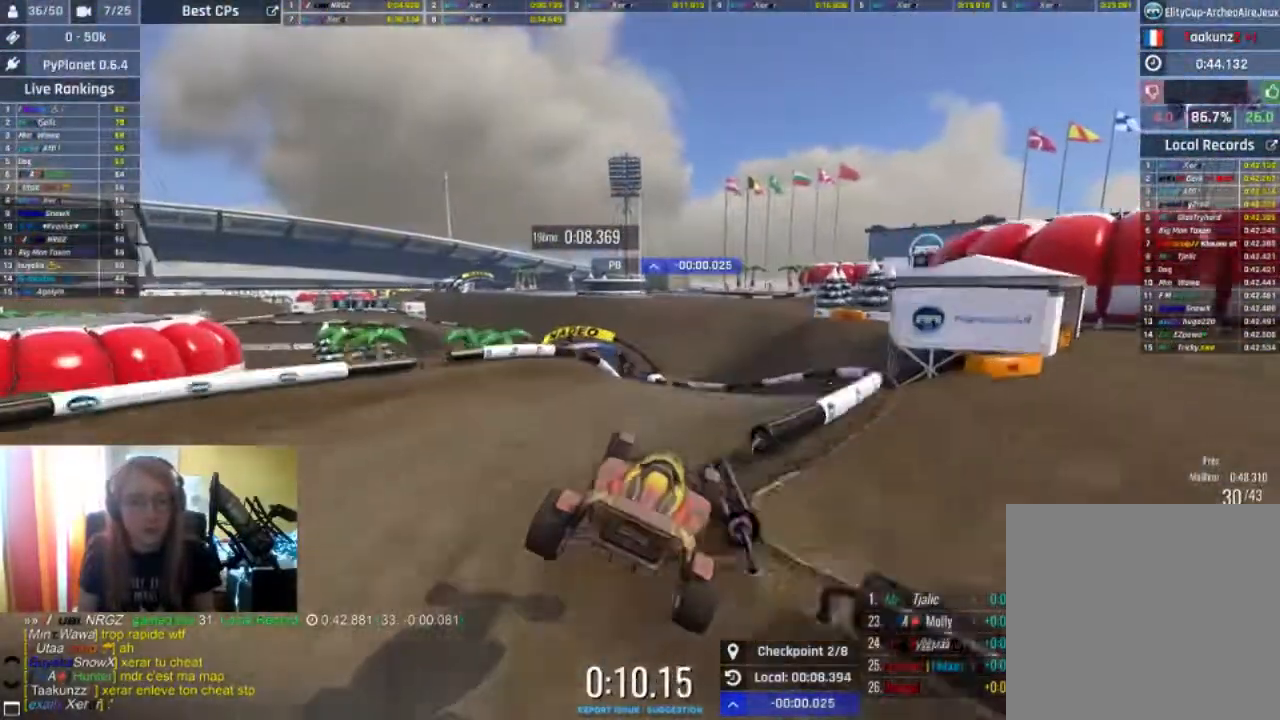
{"buttons": ["R2"], "left_stick": "center", "right_stick": "center", "events": [[67, "left_stick", "left"], [367, "left_stick", "center"]]}
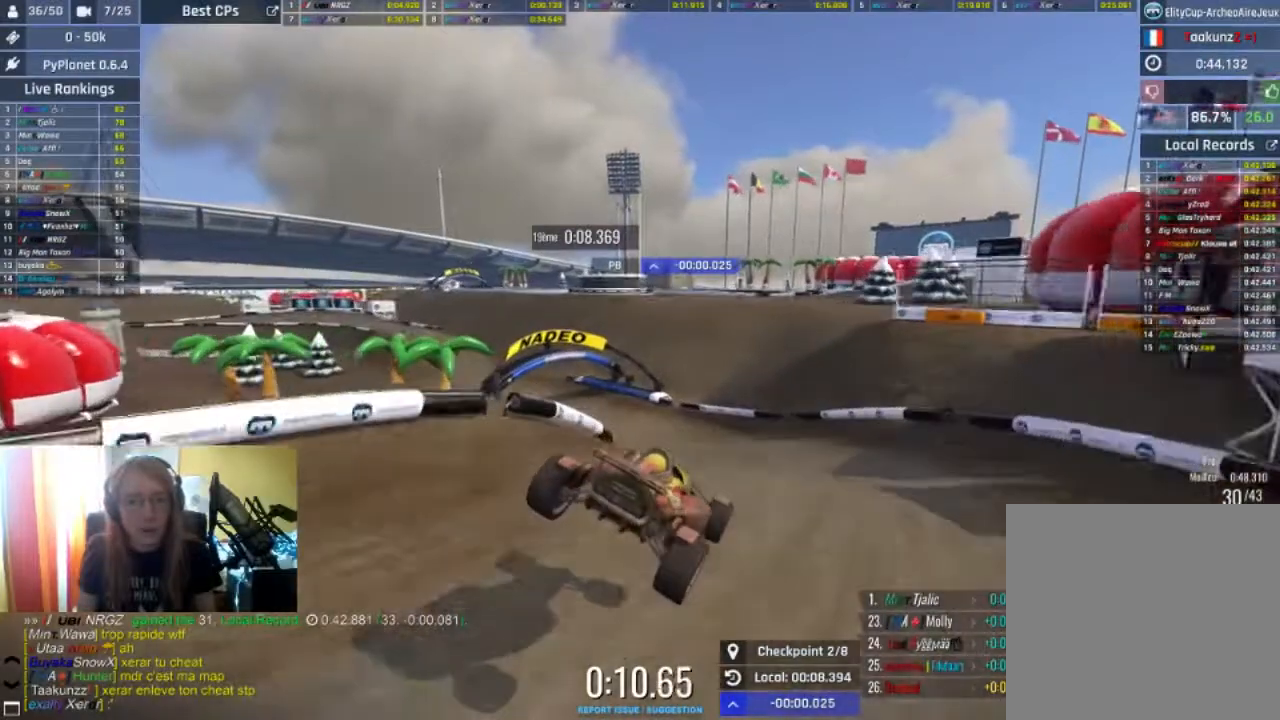
{"buttons": ["L2"], "left_stick": "left", "right_stick": "center", "events": [[33, "left_stick", "left"], [67, "R2", "up"], [467, "L2", "down"]]}
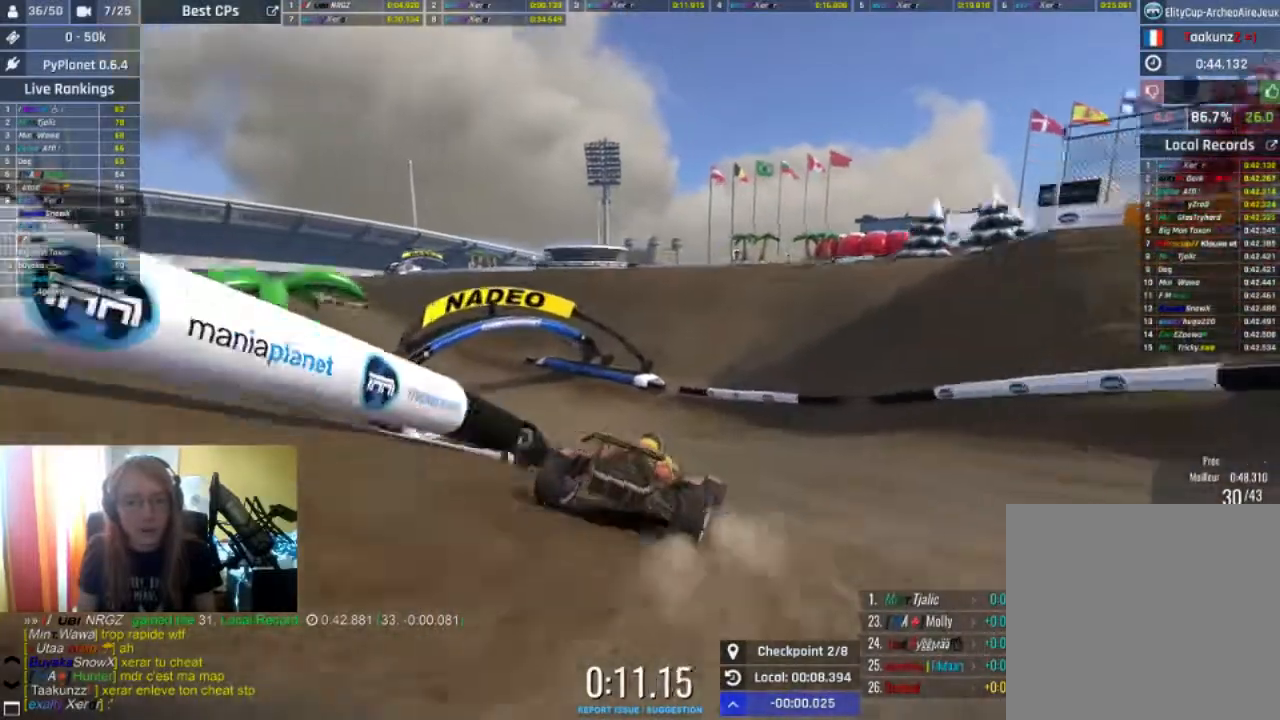
{"buttons": ["R2"], "left_stick": "center", "right_stick": "center", "events": [[233, "L2", "up"], [333, "R2", "down"], [500, "left_stick", "center"]]}
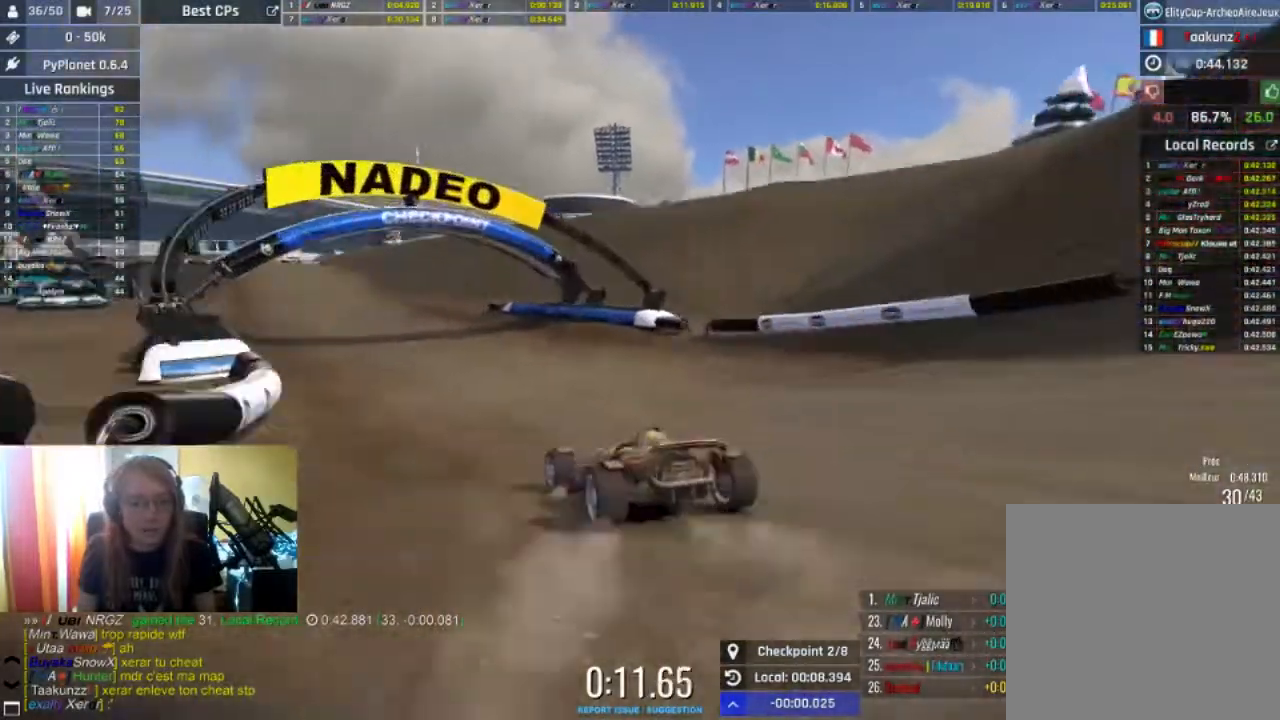
{"buttons": ["R2"], "left_stick": "center", "right_stick": "center", "events": [[267, "left_stick", "left"], [367, "left_stick", "center"]]}
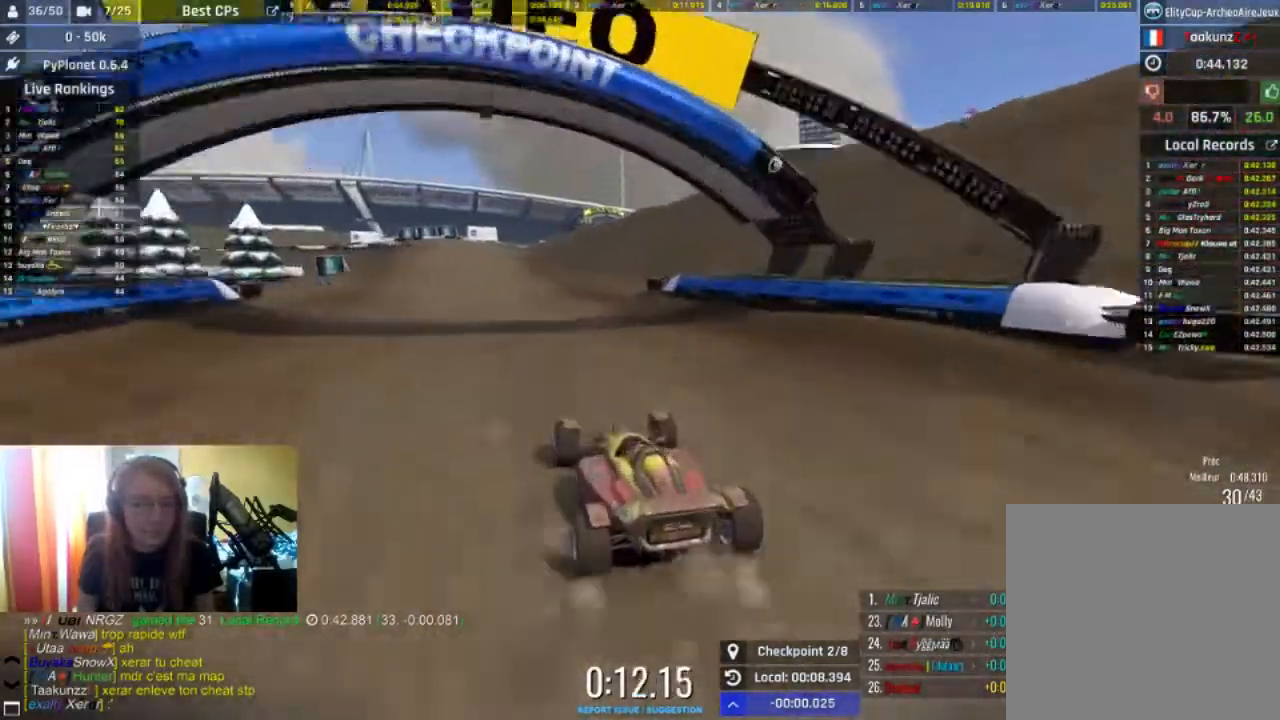
{"buttons": ["R2"], "left_stick": "center", "right_stick": "center", "events": [[100, "left_stick", "left"], [167, "left_stick", "center"]]}
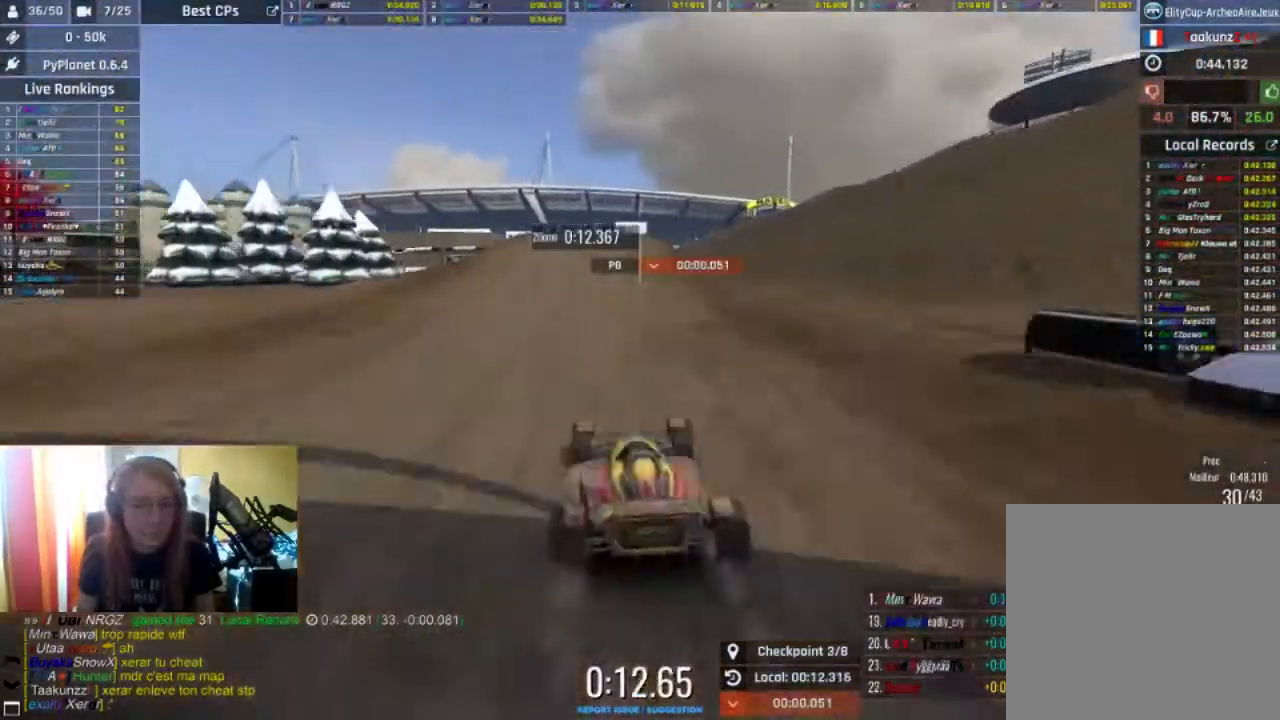
{"buttons": ["R2"], "left_stick": "center", "right_stick": "center", "events": []}
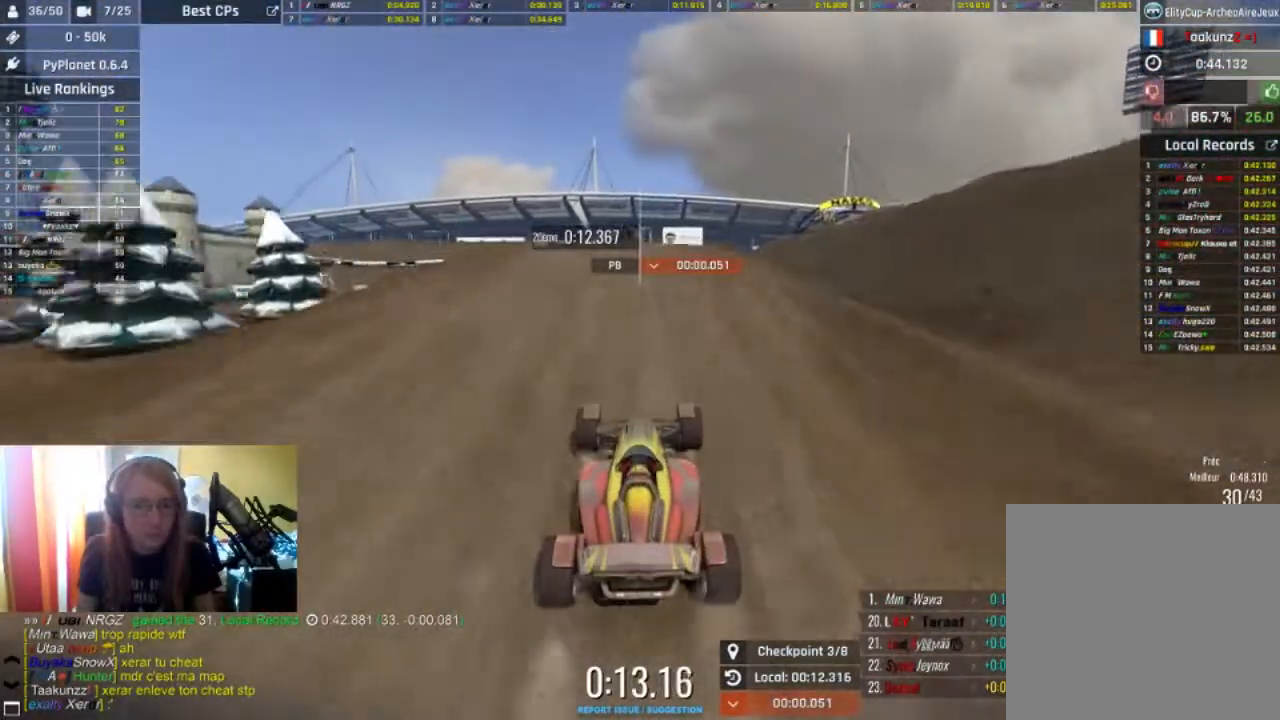
{"buttons": ["R2"], "left_stick": "center", "right_stick": "center", "events": []}
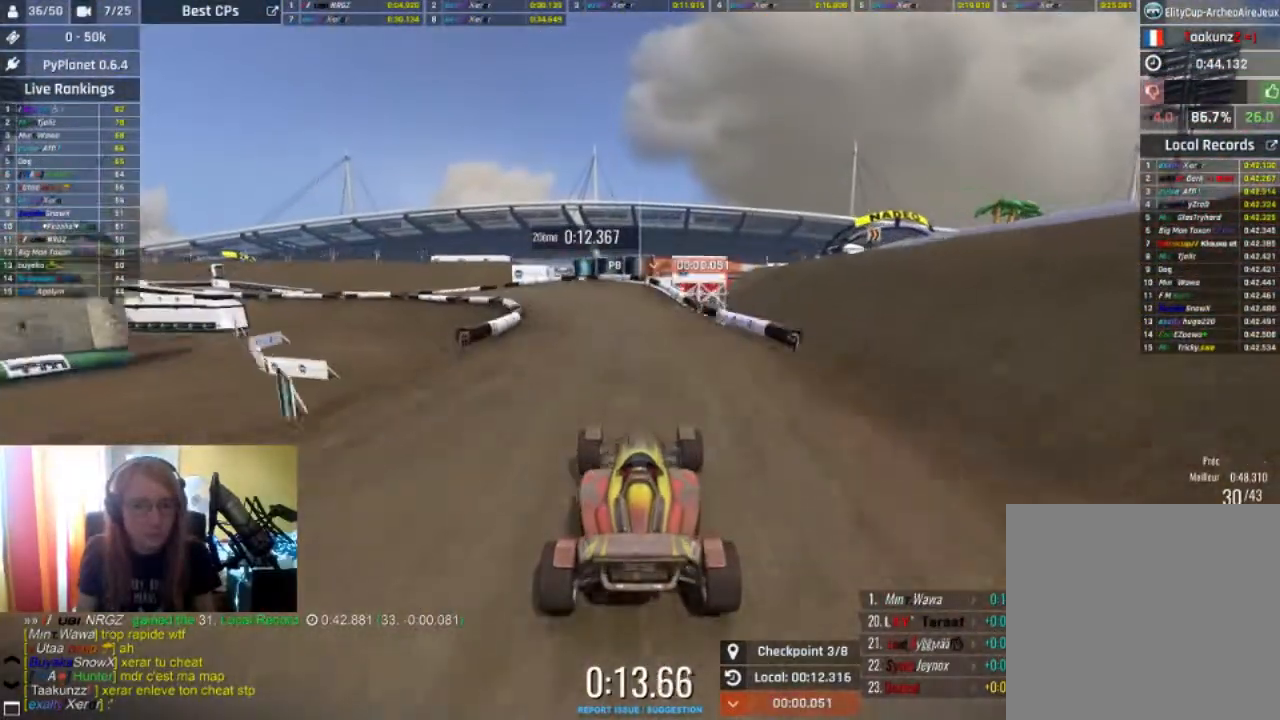
{"buttons": ["R2"], "left_stick": "left", "right_stick": "center", "events": [[33, "left_stick", "left"]]}
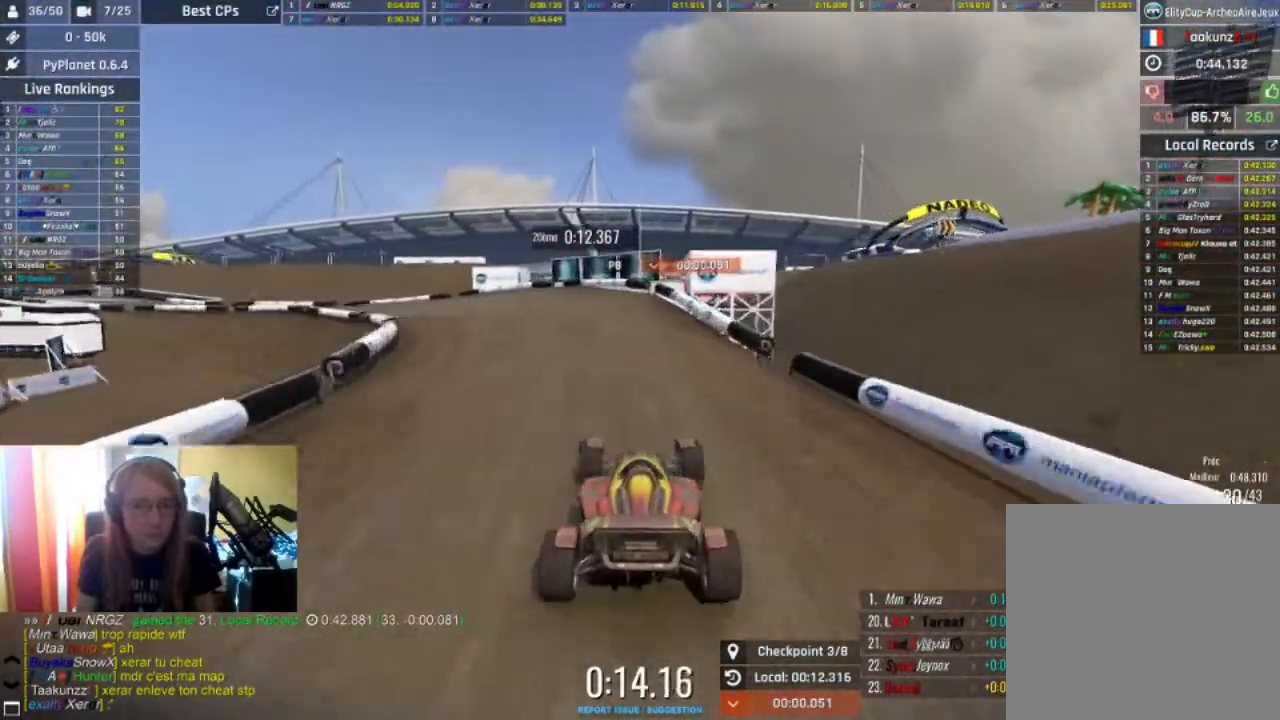
{"buttons": ["R2"], "left_stick": "left", "right_stick": "center", "events": []}
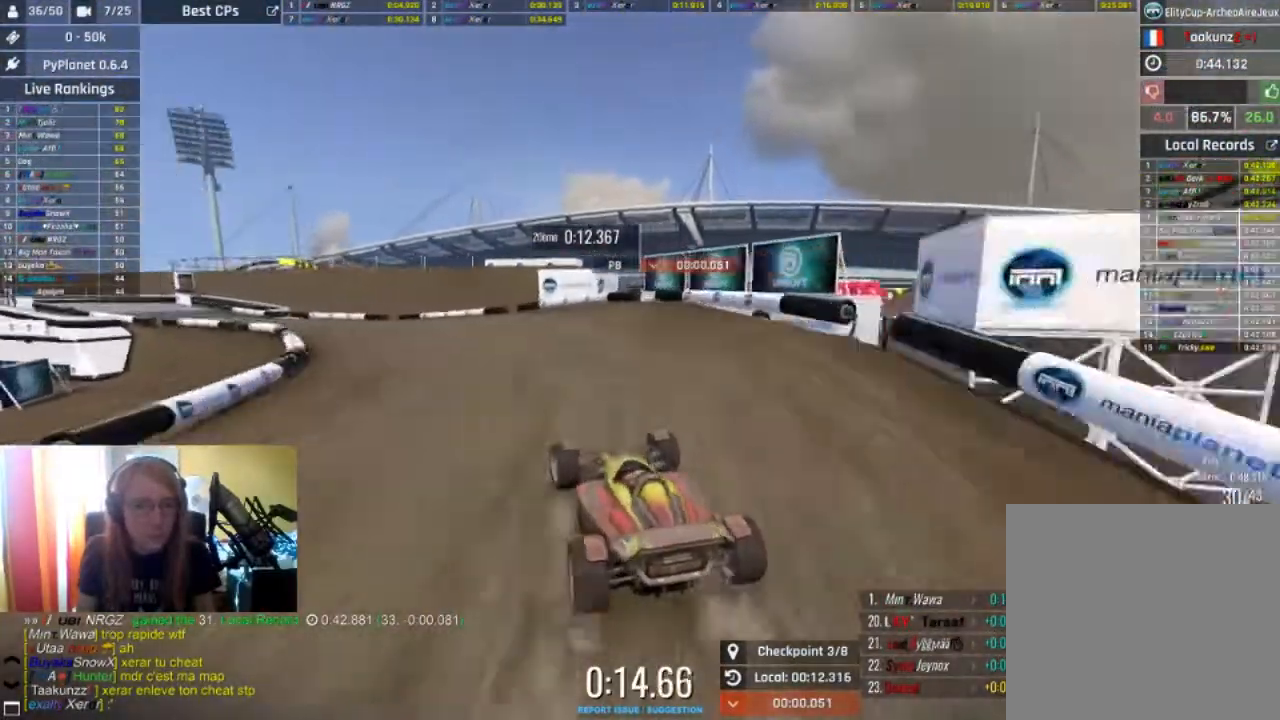
{"buttons": ["R2"], "left_stick": "left", "right_stick": "center", "events": [[133, "left_stick", "center"], [200, "left_stick", "left"]]}